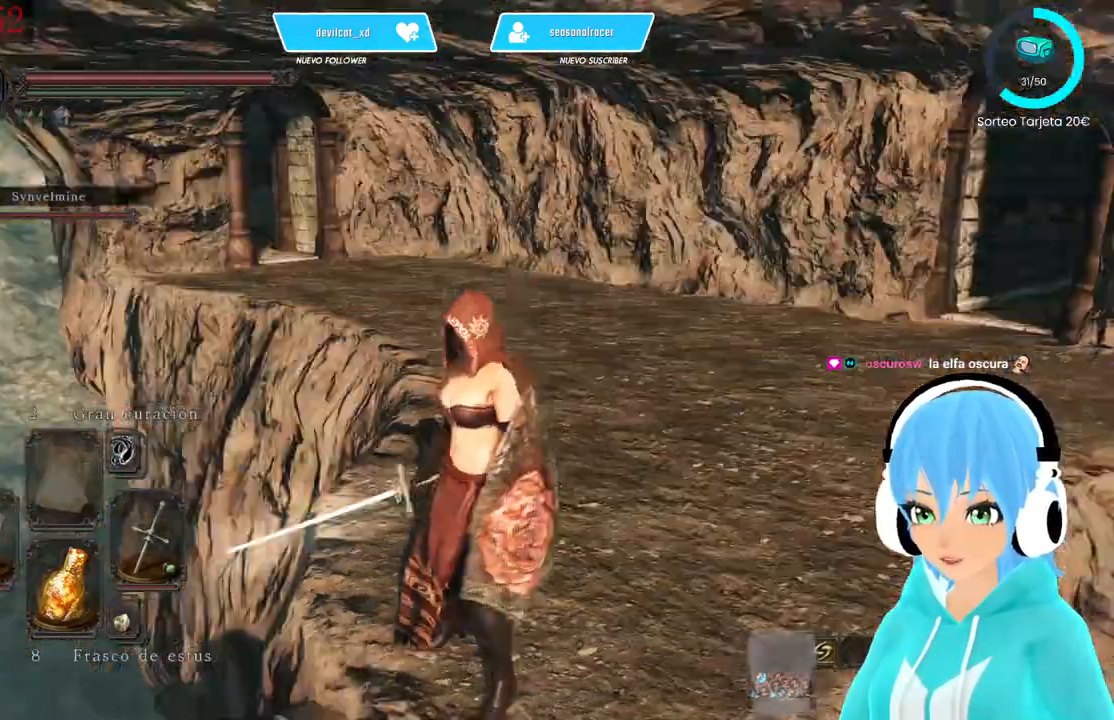
Gameplay with a controller (Xbox layout); each line is a JSON object with the inputs held at the frame after it. "events" lists button and stick changes between this image and that frame as [ms after this image, input, new state], when the widget could be followed in between.
{"buttons": [], "left_stick": "center", "right_stick": "center", "events": [[167, "right_stick", "center"], [333, "right_stick", "left"], [417, "right_stick", "center"]]}
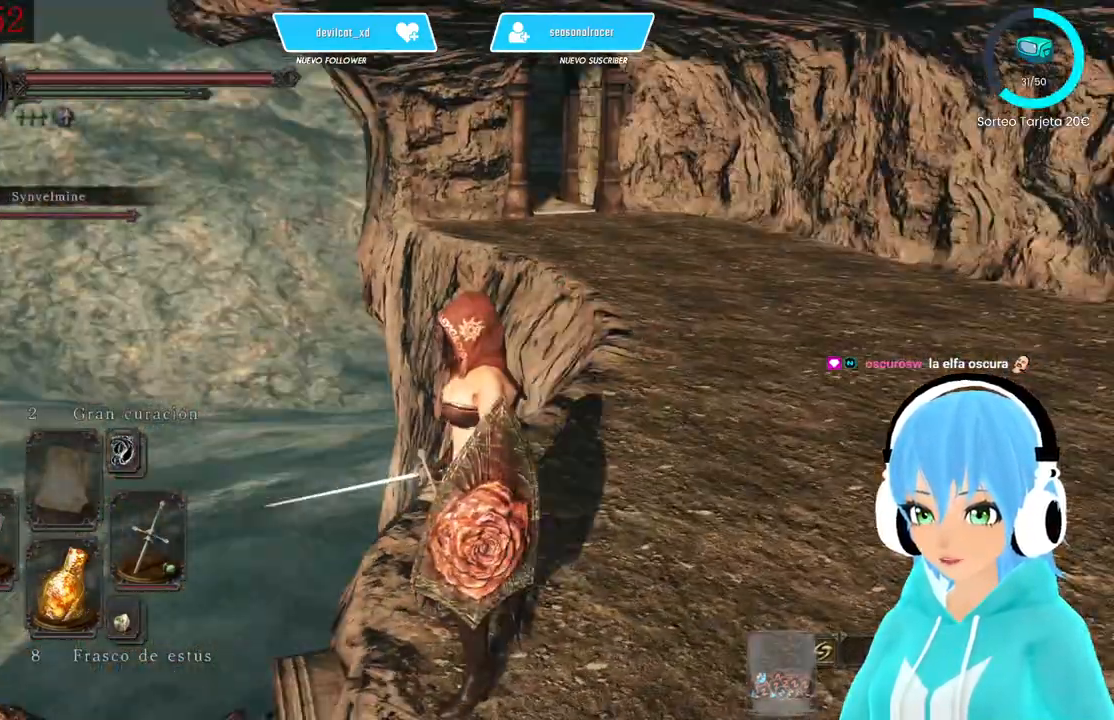
{"buttons": [], "left_stick": "up-right", "right_stick": "center", "events": [[250, "right_stick", "right"], [500, "left_stick", "up-right"], [500, "right_stick", "center"]]}
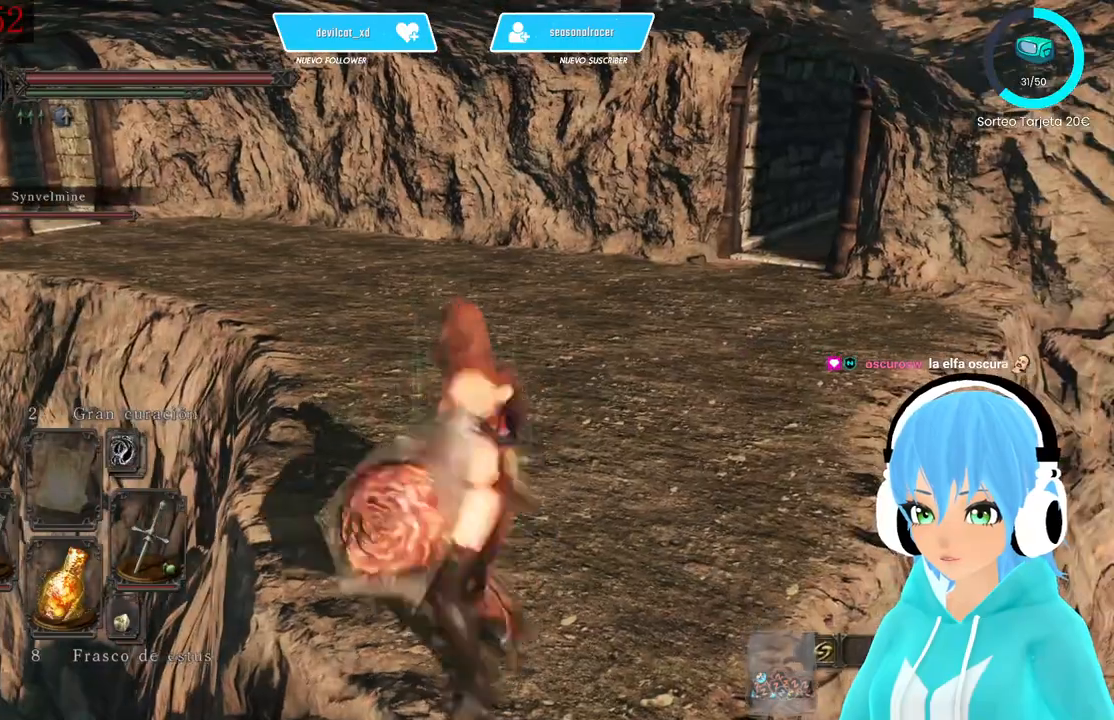
{"buttons": [], "left_stick": "up-right", "right_stick": "center", "events": []}
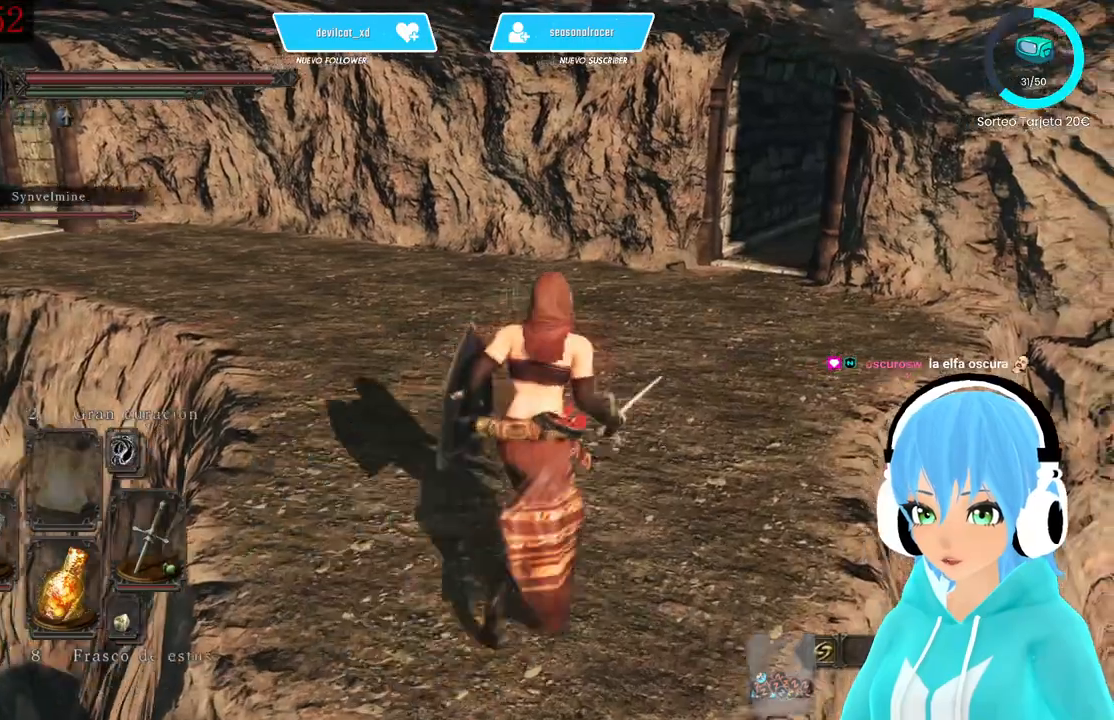
{"buttons": [], "left_stick": "up-right", "right_stick": "left"}
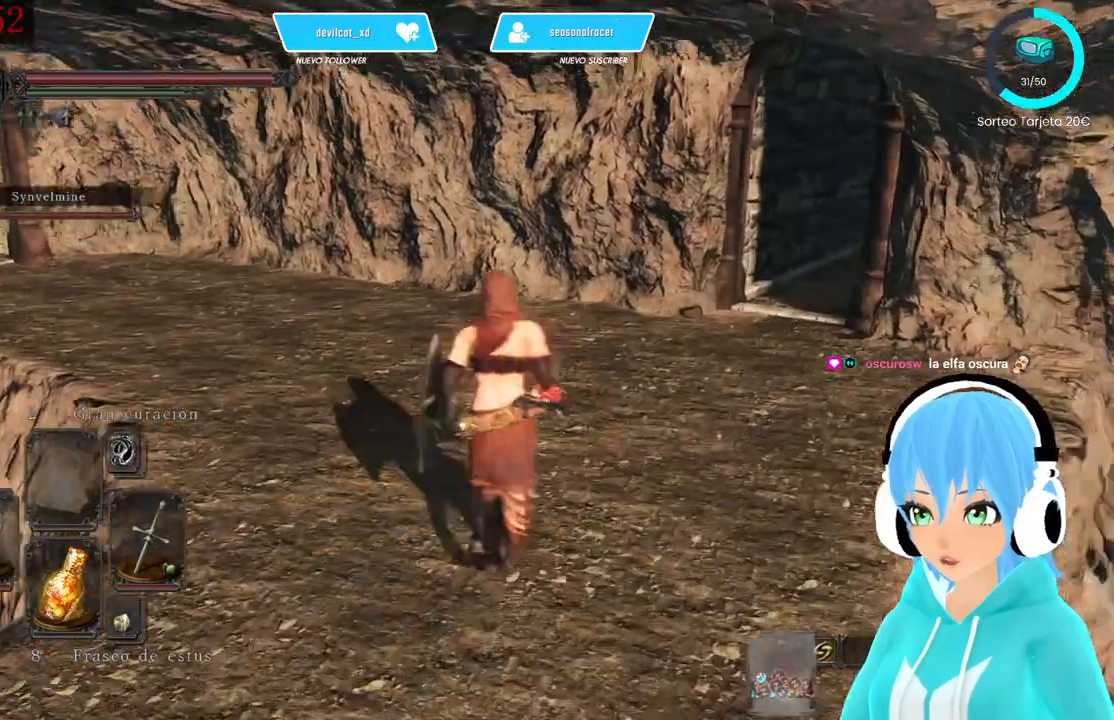
{"buttons": [], "left_stick": "up-right", "right_stick": "left", "events": [[167, "right_stick", "center"], [417, "right_stick", "left"]]}
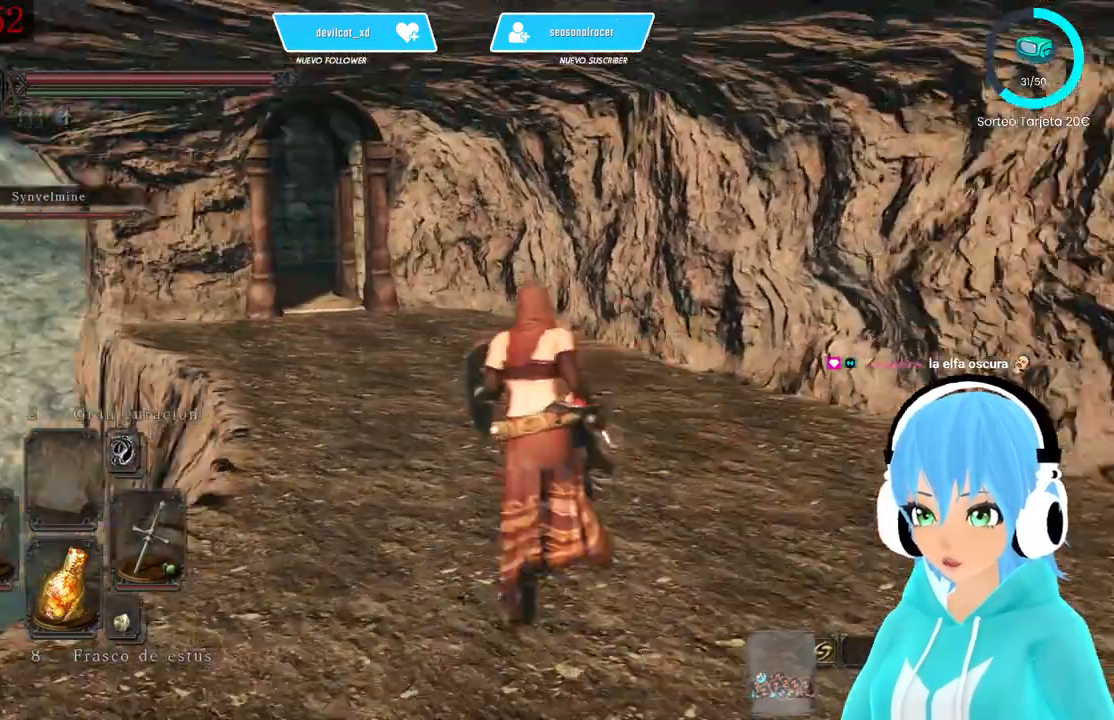
{"buttons": ["B"], "left_stick": "up", "right_stick": "center", "events": [[83, "right_stick", "center"], [167, "B", "down"], [250, "left_stick", "up"]]}
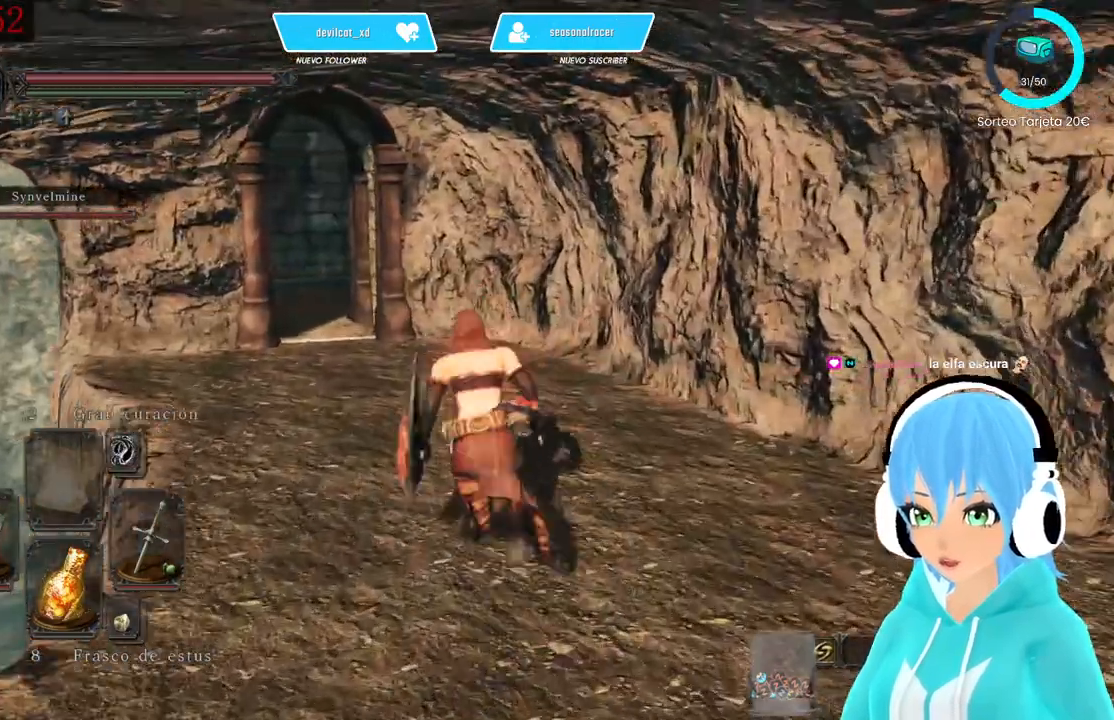
{"buttons": [], "left_stick": "up", "right_stick": "center", "events": [[417, "B", "up"]]}
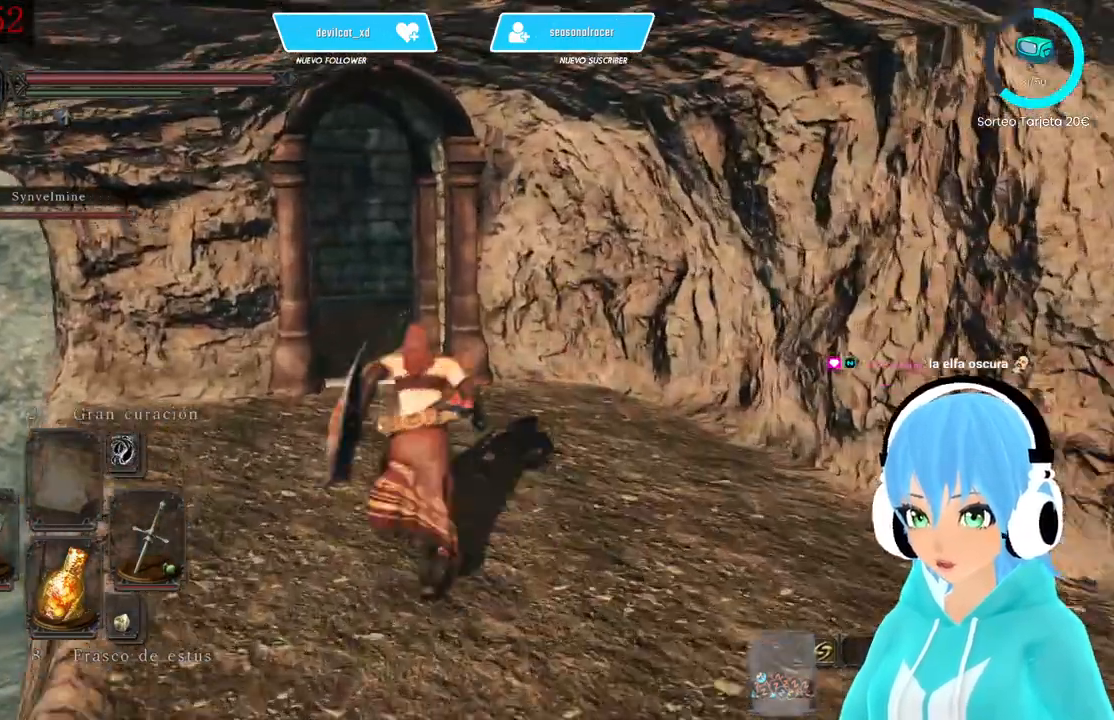
{"buttons": [], "left_stick": "up", "right_stick": "center", "events": [[83, "right_stick", "down-left"], [250, "right_stick", "center"]]}
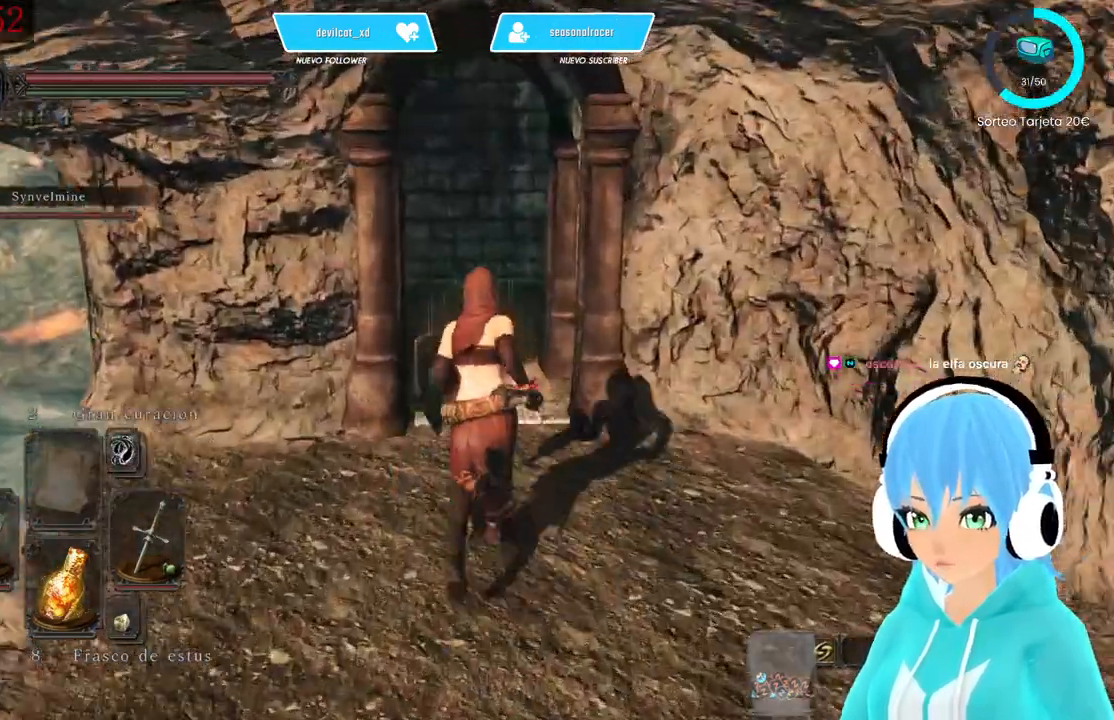
{"buttons": [], "left_stick": "up", "right_stick": "center", "events": []}
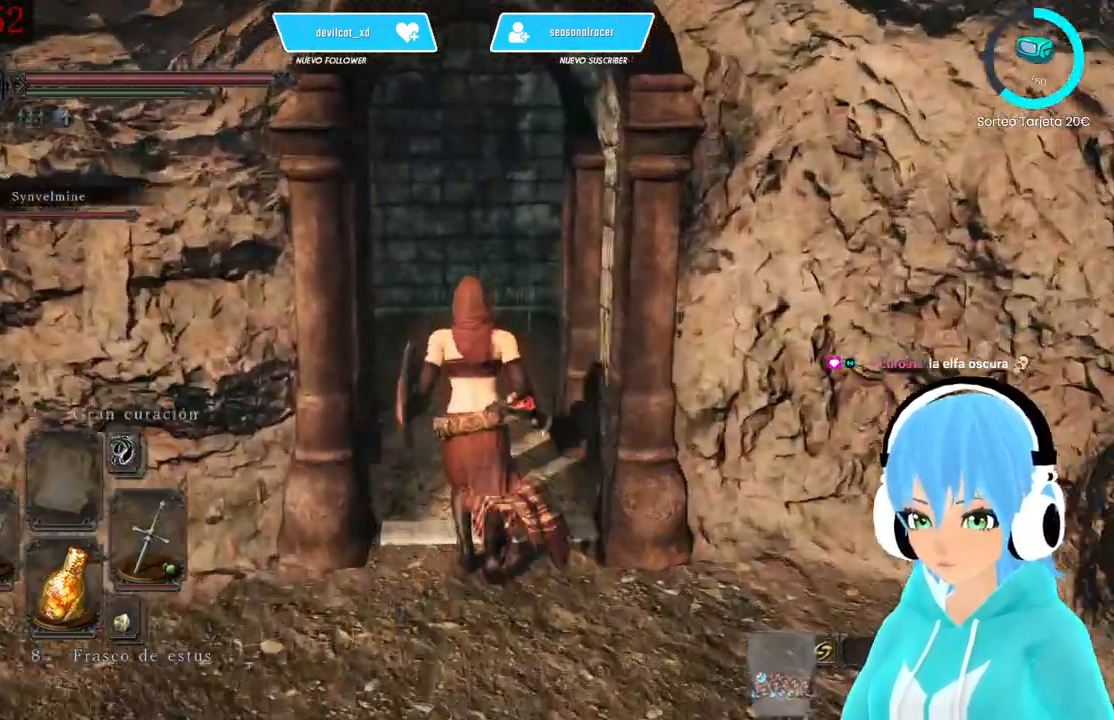
{"buttons": [], "left_stick": "up", "right_stick": "center", "events": []}
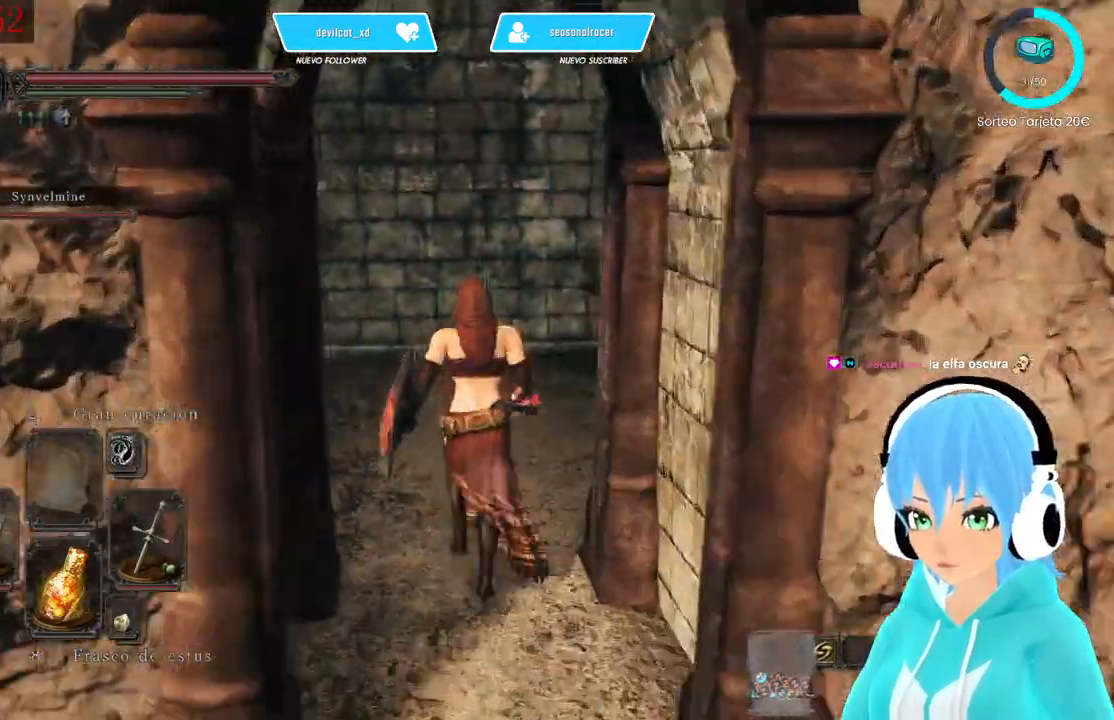
{"buttons": ["L1"], "left_stick": "up", "right_stick": "center", "events": [[83, "L1", "down"]]}
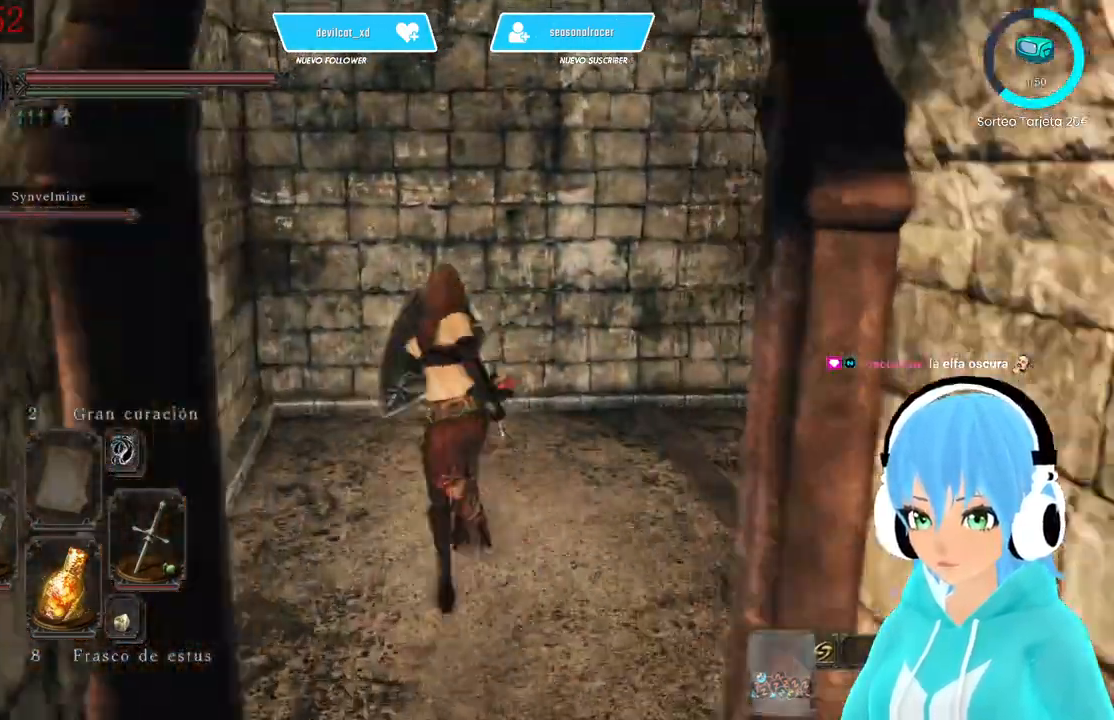
{"buttons": ["L1"], "left_stick": "up", "right_stick": "right", "events": [[83, "right_stick", "right"]]}
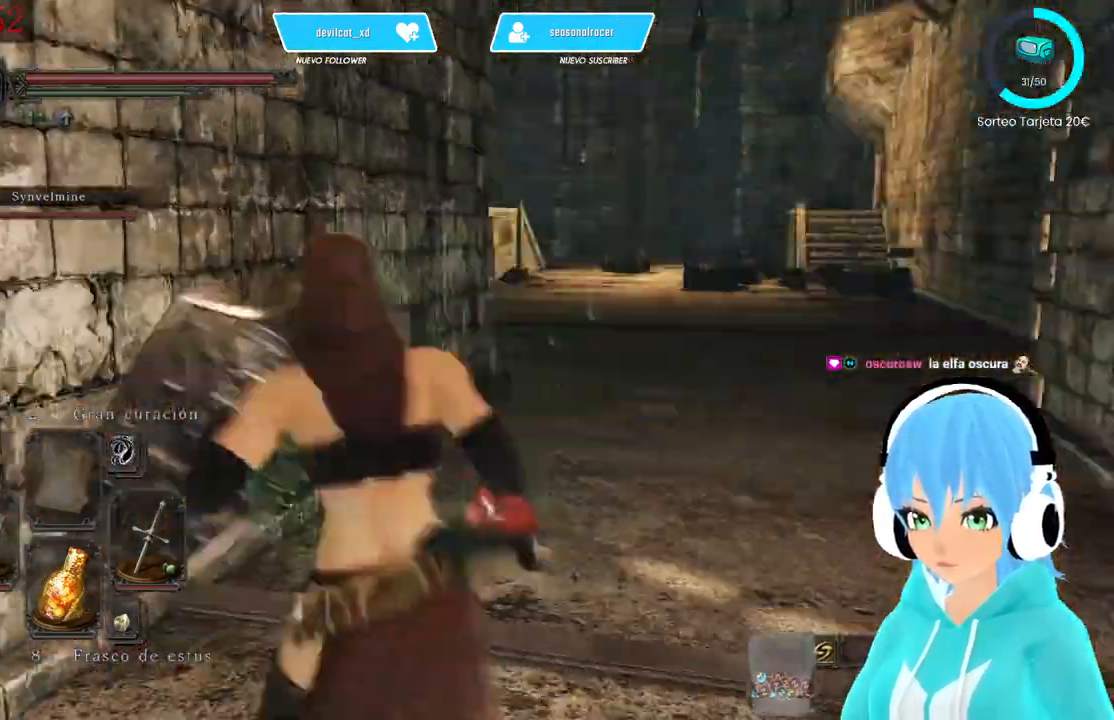
{"buttons": ["L1"], "left_stick": "right", "right_stick": "right", "events": [[167, "left_stick", "center"], [167, "right_stick", "center"], [500, "left_stick", "right"], [500, "right_stick", "right"]]}
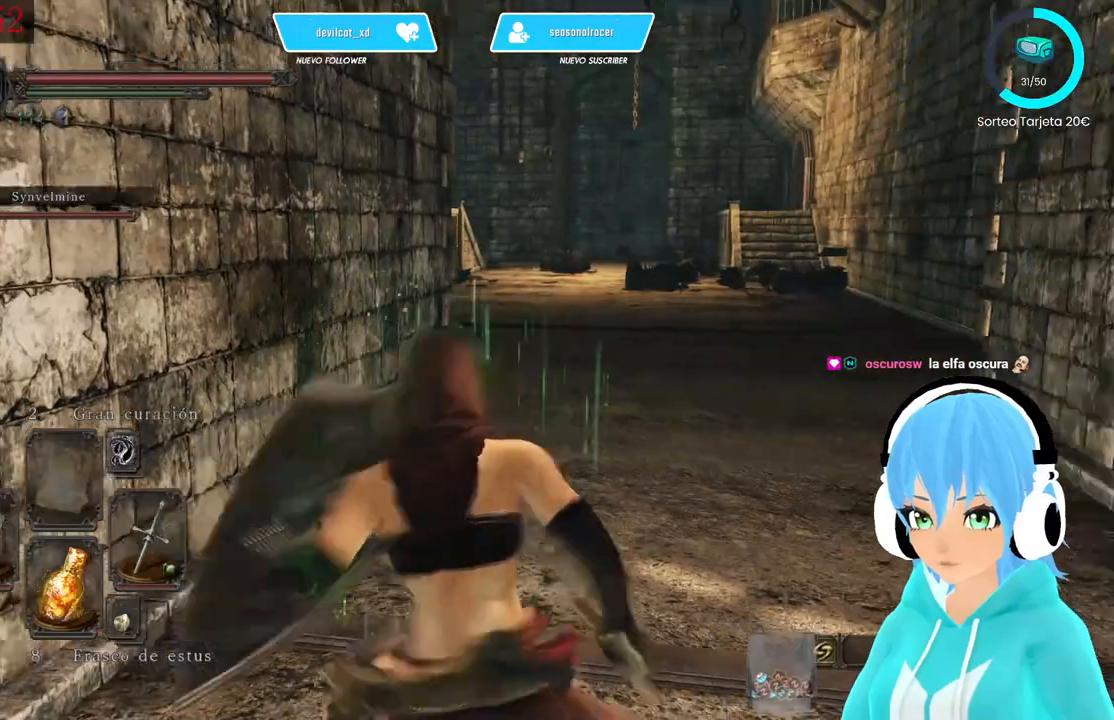
{"buttons": ["B"], "left_stick": "up-right", "right_stick": "right"}
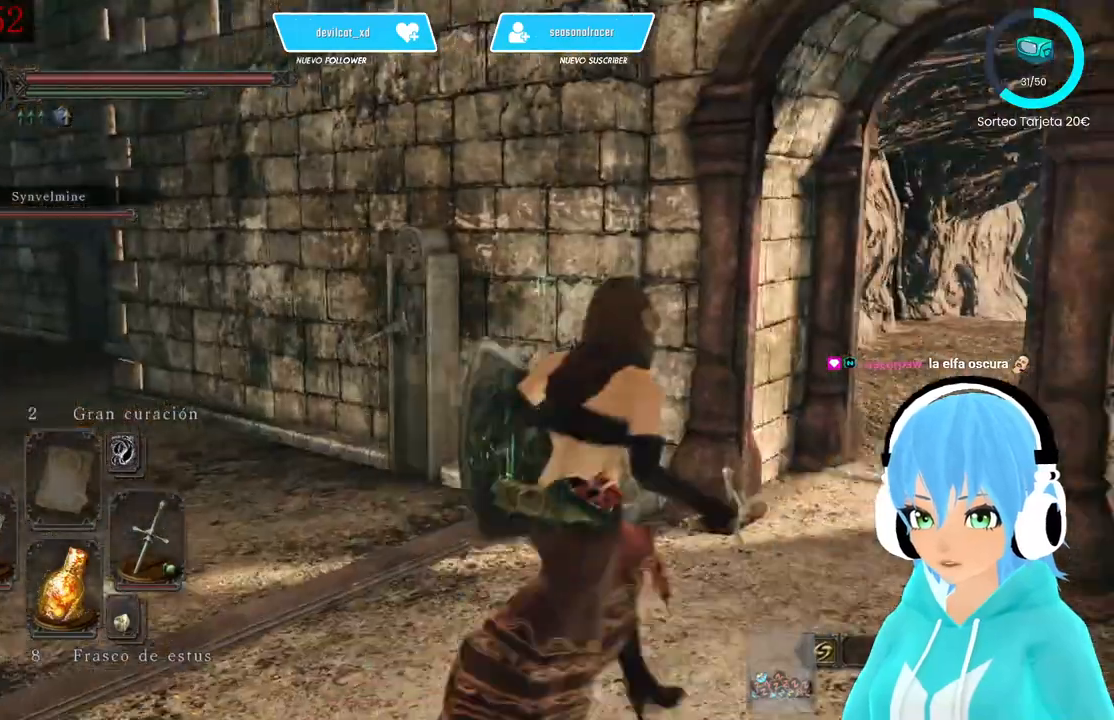
{"buttons": ["B"], "left_stick": "up-right", "right_stick": "right", "events": []}
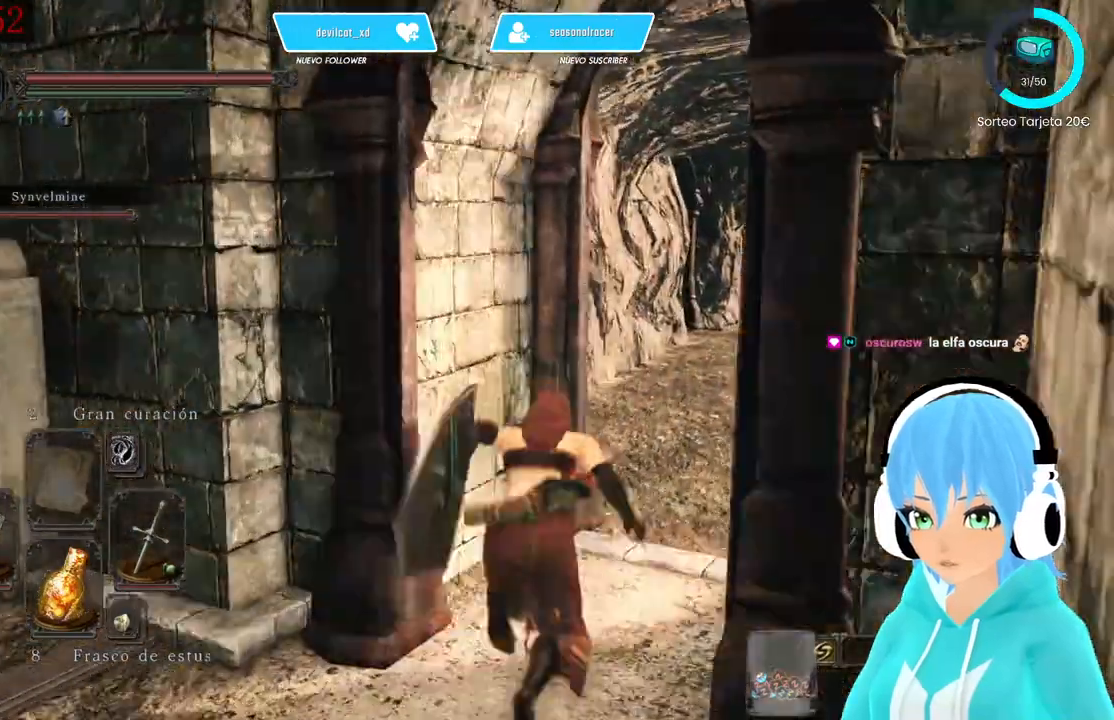
{"buttons": ["B"], "left_stick": "up-right", "right_stick": "right", "events": []}
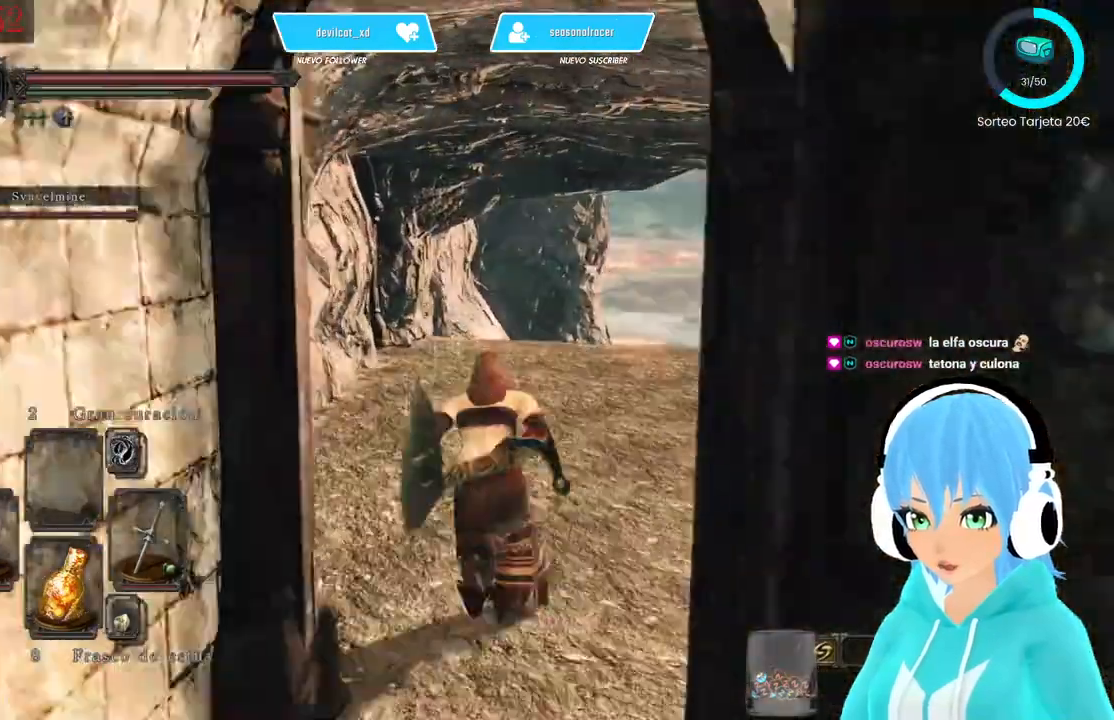
{"buttons": ["B"], "left_stick": "up-right", "right_stick": "right", "events": []}
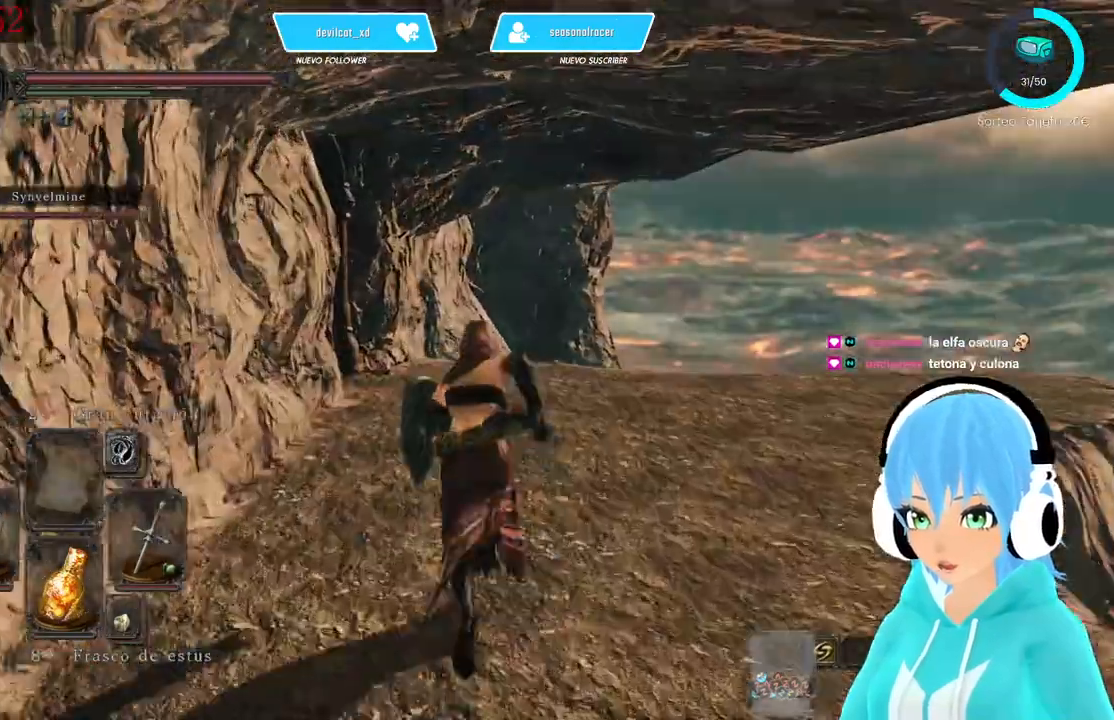
{"buttons": ["B"], "left_stick": "up-right", "right_stick": "right", "events": []}
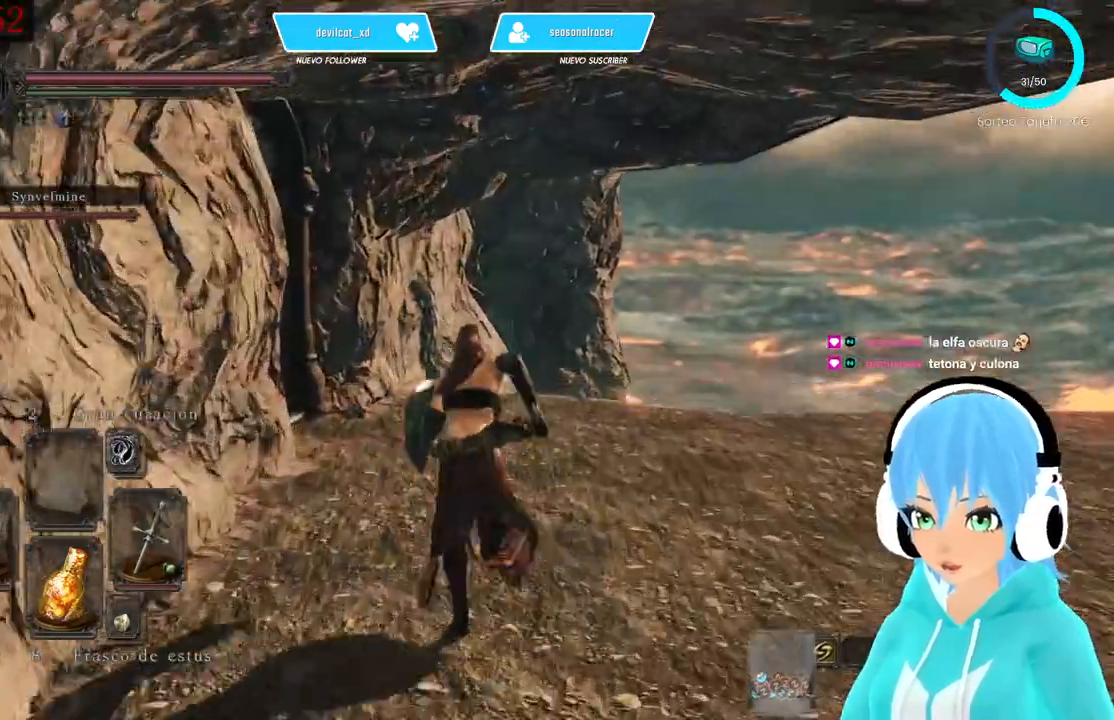
{"buttons": [], "left_stick": "up-right", "right_stick": "left"}
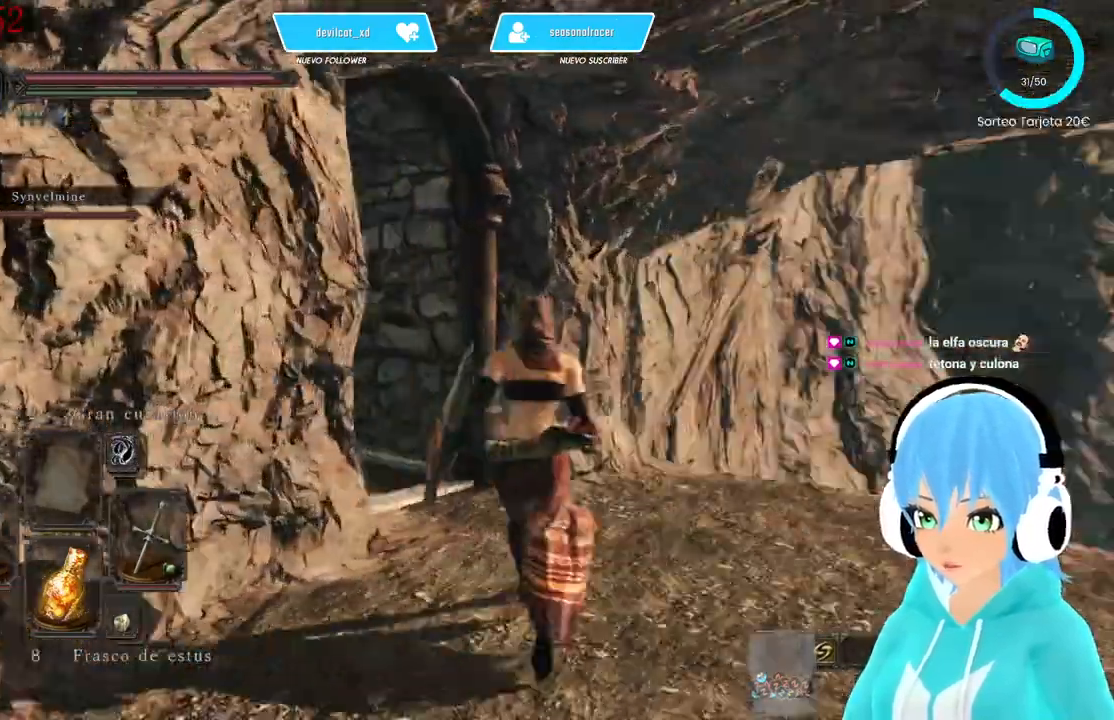
{"buttons": [], "left_stick": "up-right", "right_stick": "left", "events": []}
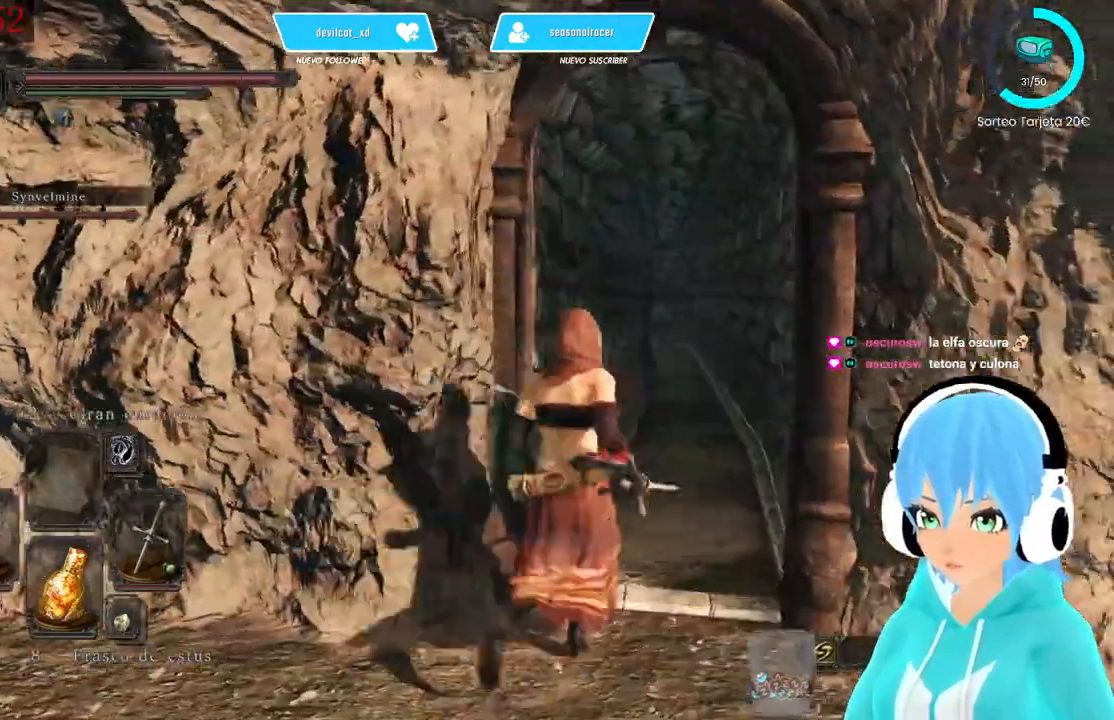
{"buttons": [], "left_stick": "up-right", "right_stick": "left", "events": [[417, "right_stick", "right"], [500, "right_stick", "left"]]}
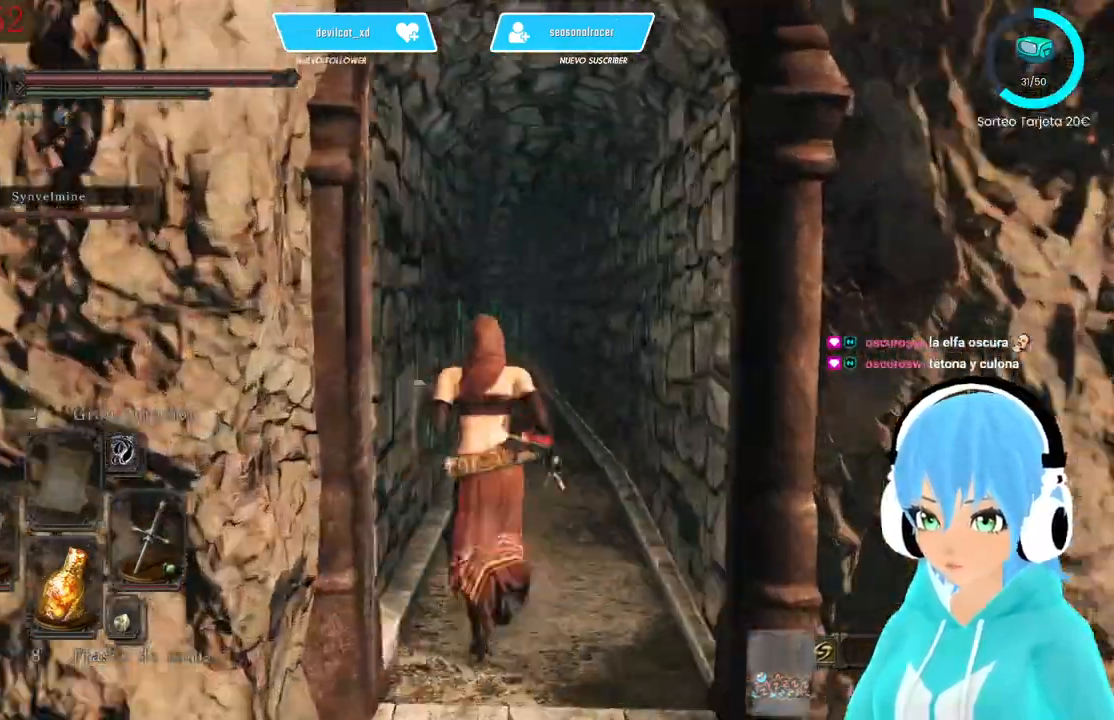
{"buttons": [], "left_stick": "up-right", "right_stick": "left"}
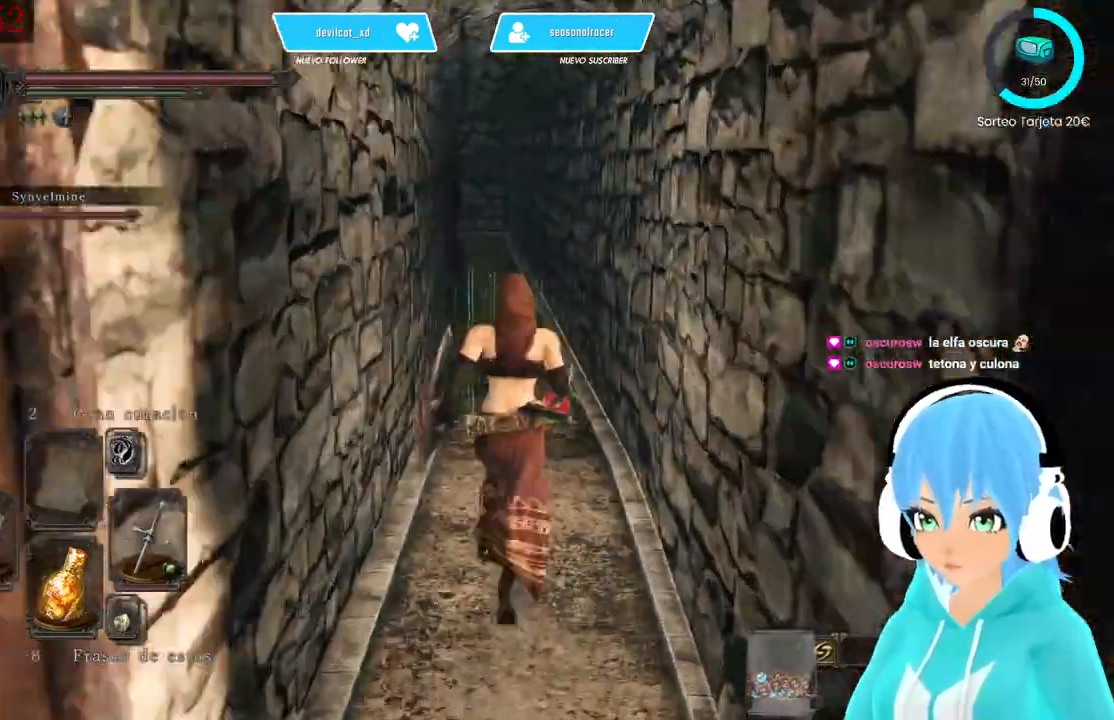
{"buttons": [], "left_stick": "up", "right_stick": "center", "events": [[250, "left_stick", "up"], [500, "right_stick", "center"]]}
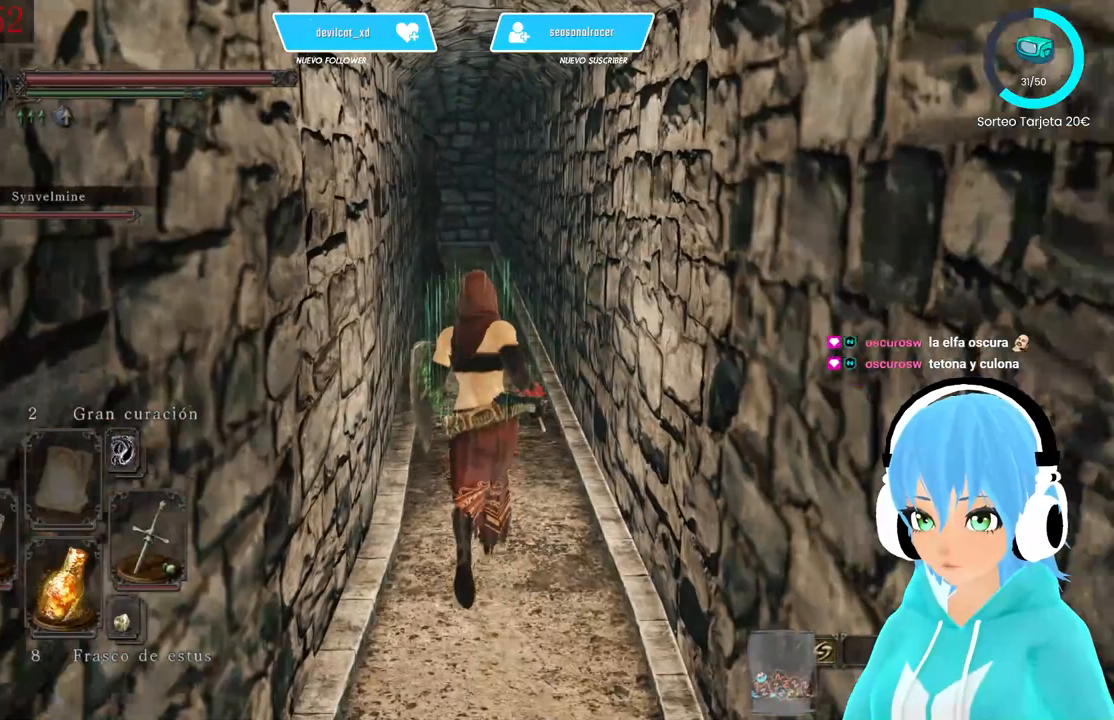
{"buttons": ["B"], "left_stick": "up", "right_stick": "center", "events": [[417, "B", "down"]]}
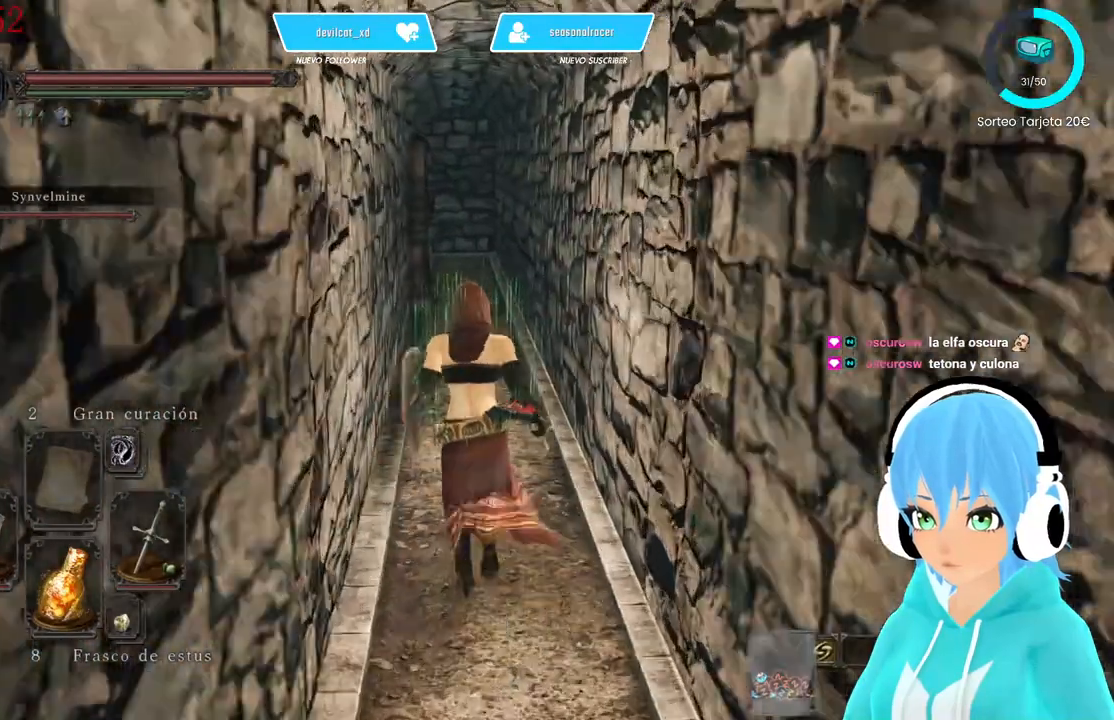
{"buttons": ["B"], "left_stick": "up", "right_stick": "center", "events": []}
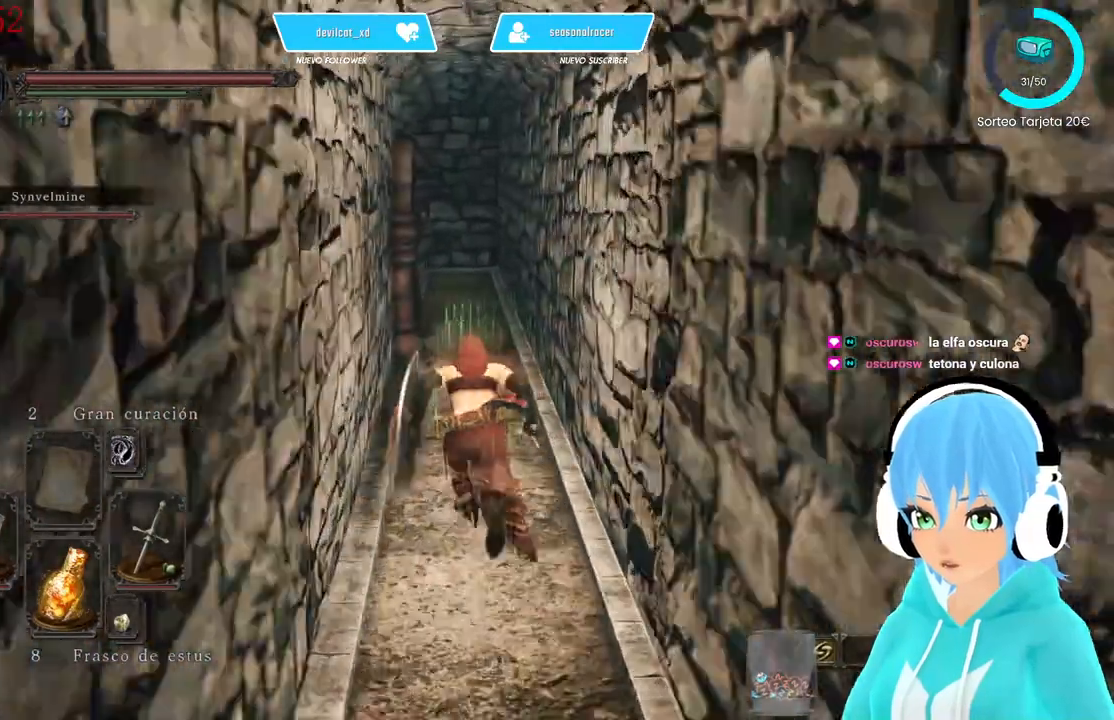
{"buttons": [], "left_stick": "up", "right_stick": "center", "events": [[333, "B", "up"]]}
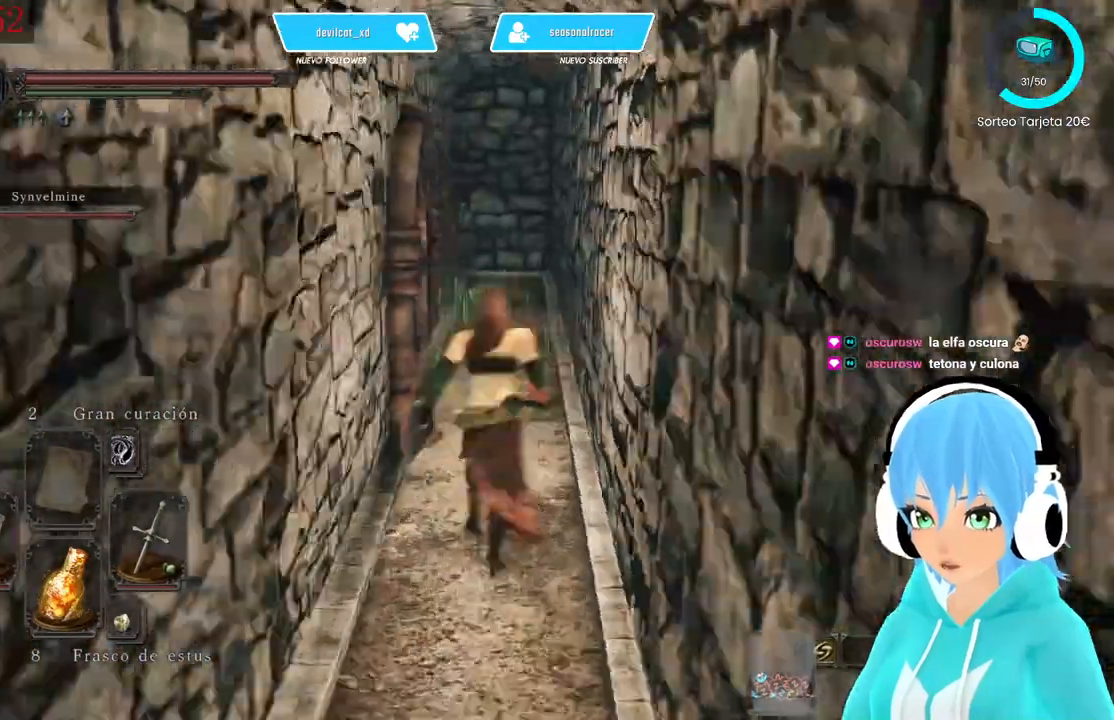
{"buttons": [], "left_stick": "up", "right_stick": "center"}
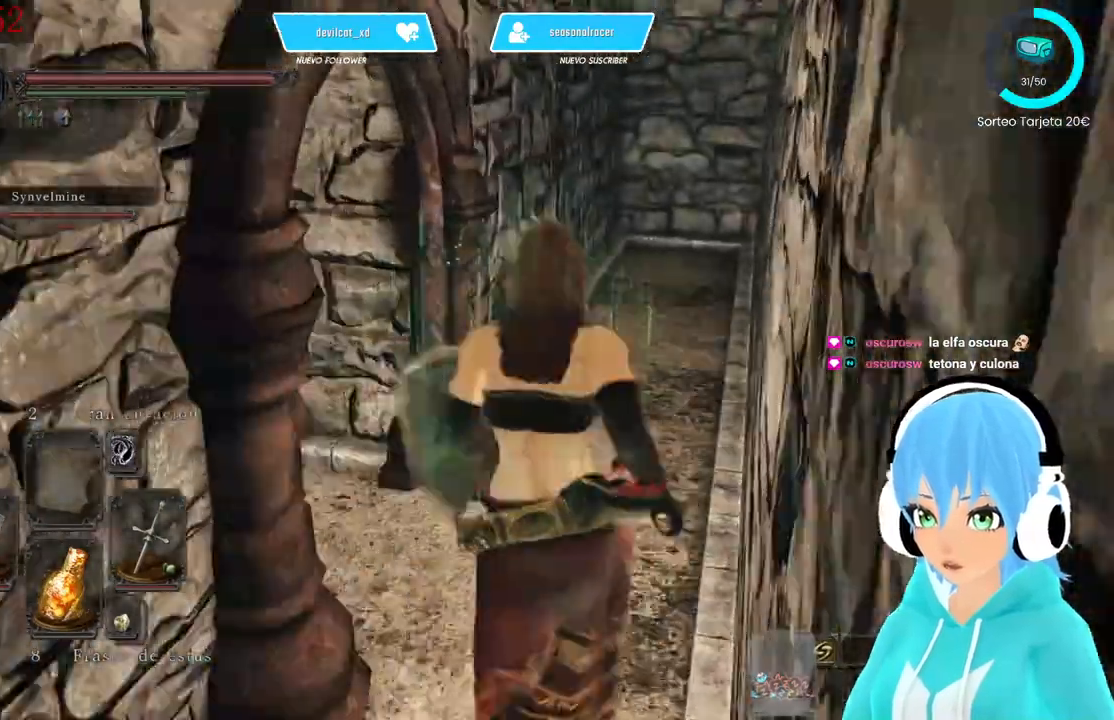
{"buttons": [], "left_stick": "up", "right_stick": "left", "events": [[333, "right_stick", "left"]]}
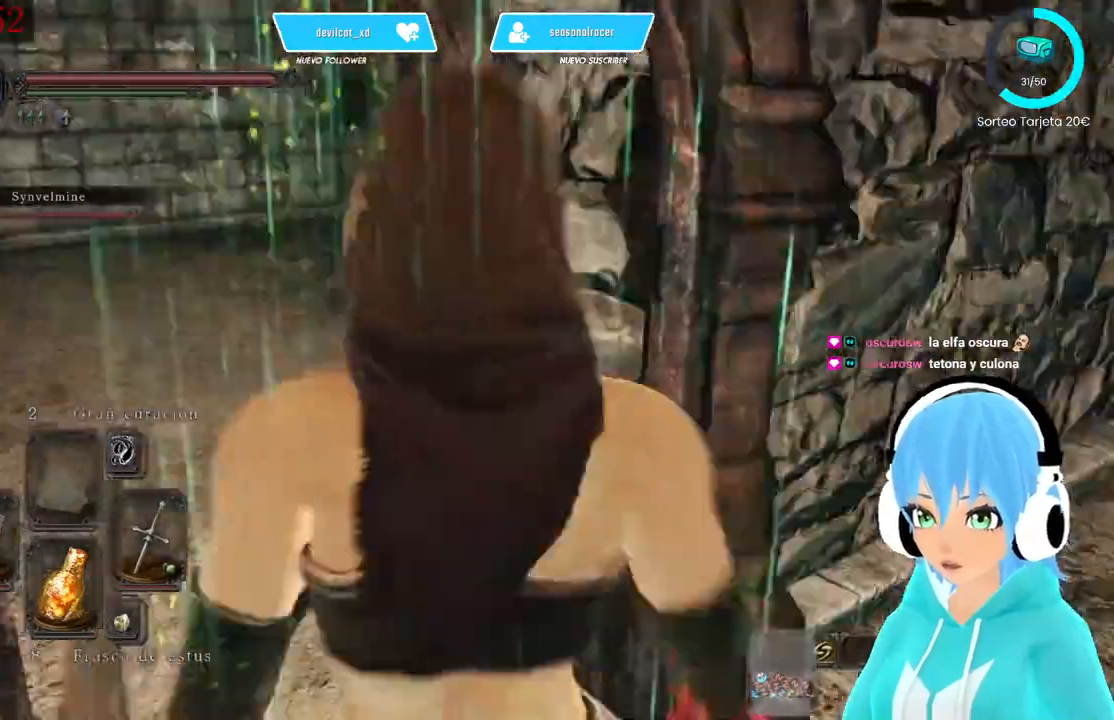
{"buttons": [], "left_stick": "up", "right_stick": "left", "events": [[167, "right_stick", "center"], [500, "right_stick", "left"]]}
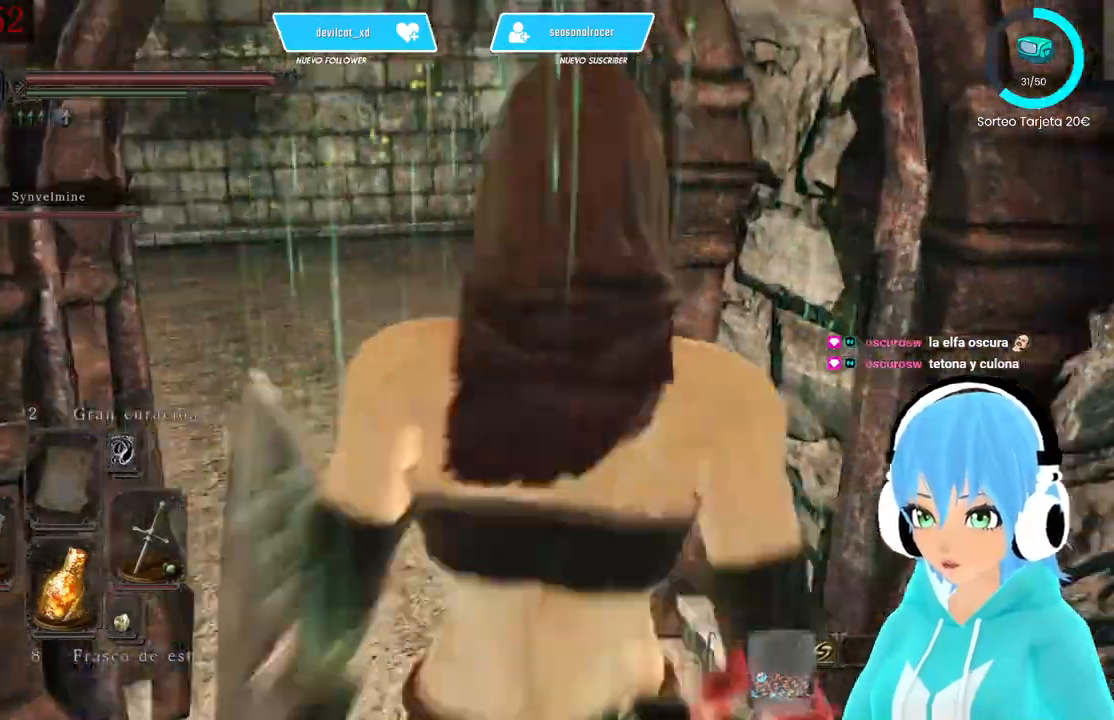
{"buttons": [], "left_stick": "up", "right_stick": "left", "events": []}